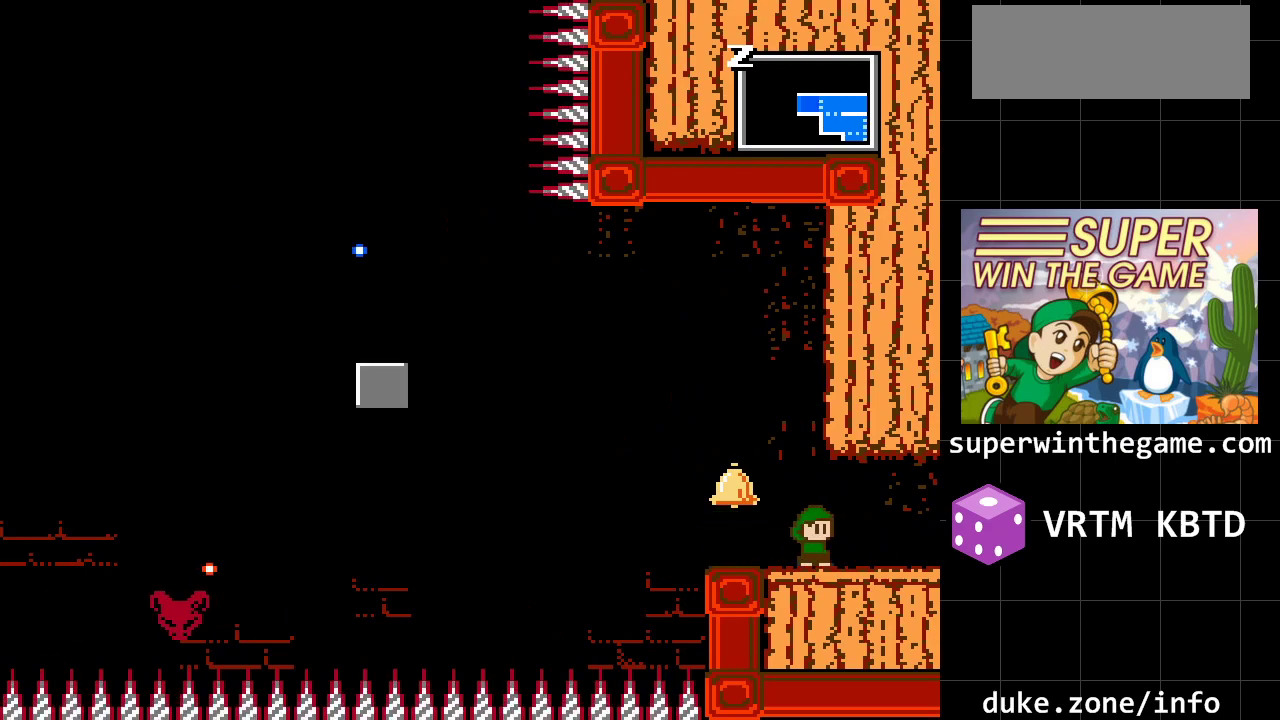
Gameplay with a controller (Xbox layout); each line is a JSON object with the inputs held at the frame after it. "events" lists button and stick changes between this image and that frame as [ms after this image, input, new state], when the widget could be followed in between. Not read: L1 L2 L3 R1 R2 R3.
{"buttons": [], "events": []}
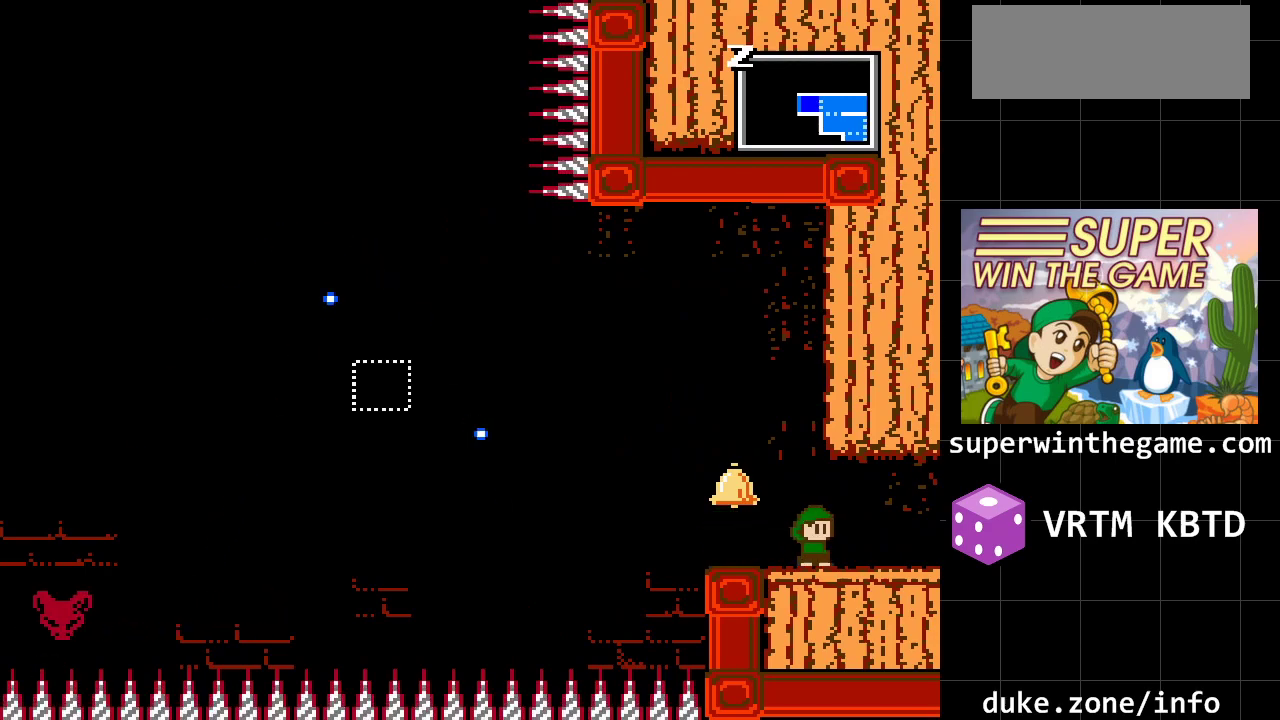
{"buttons": [], "events": [[367, "DPAD_LEFT", "down"], [483, "DPAD_LEFT", "up"]]}
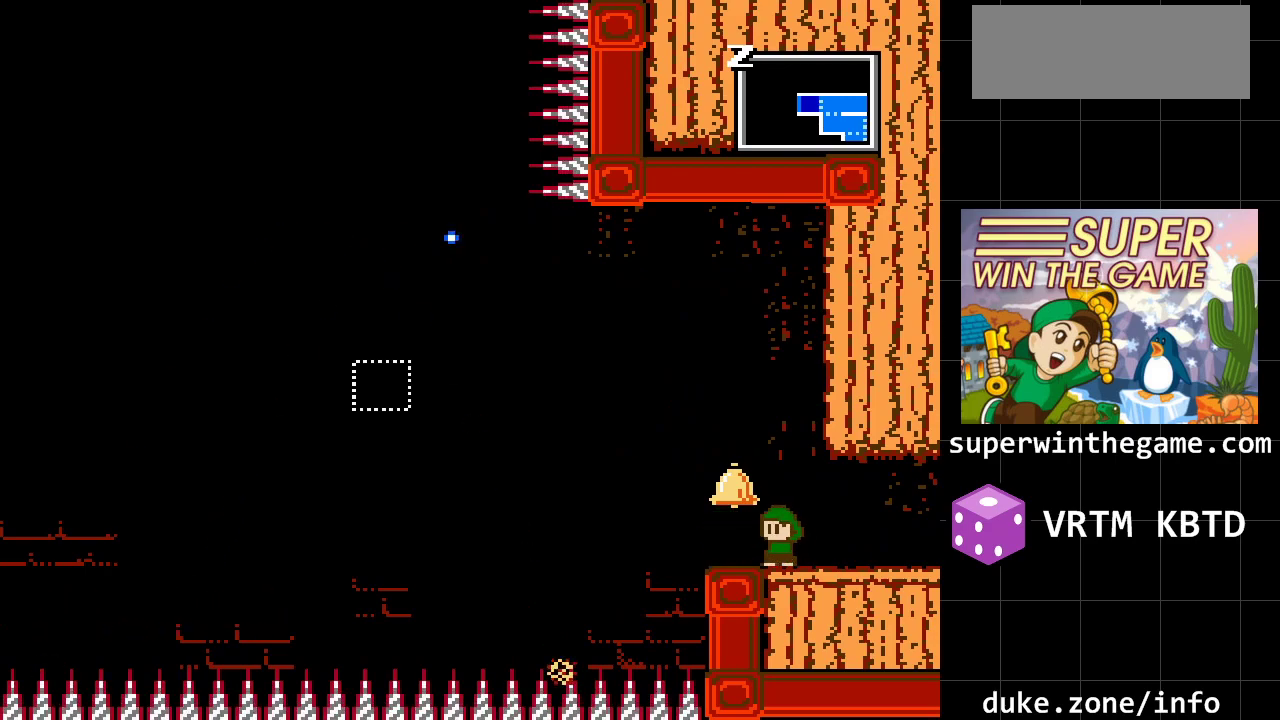
{"buttons": [], "events": []}
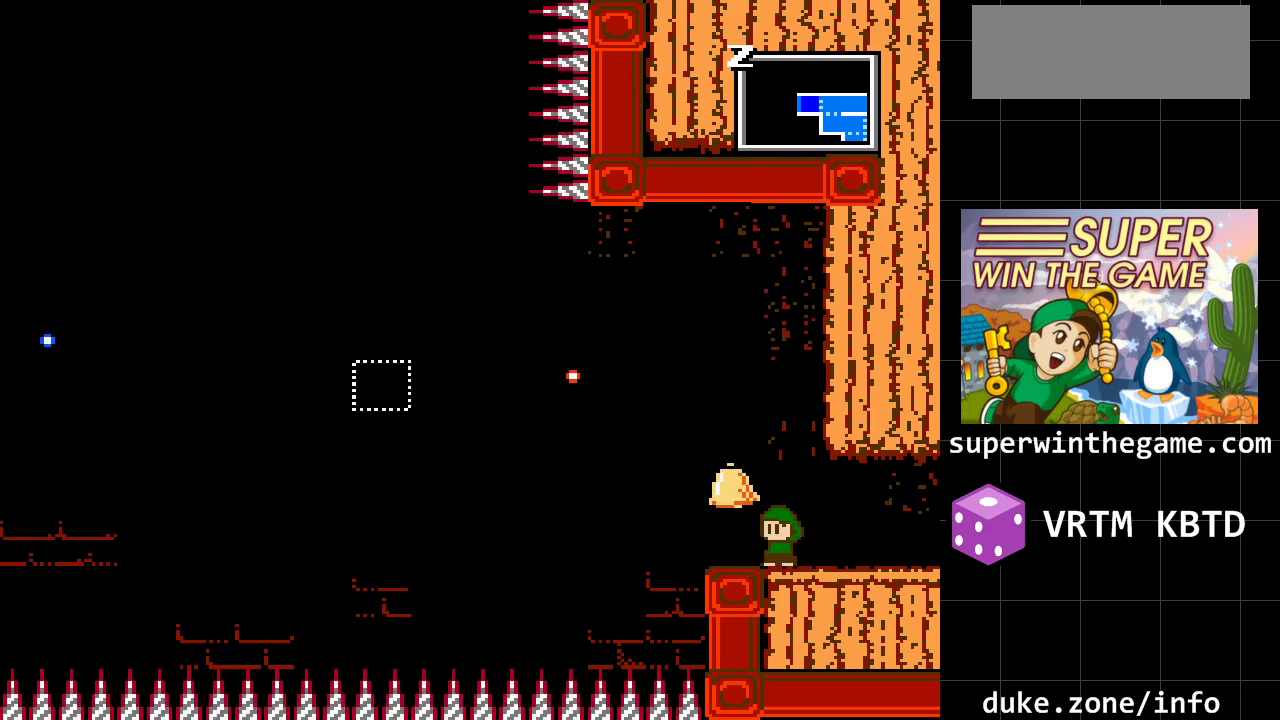
{"buttons": [], "events": []}
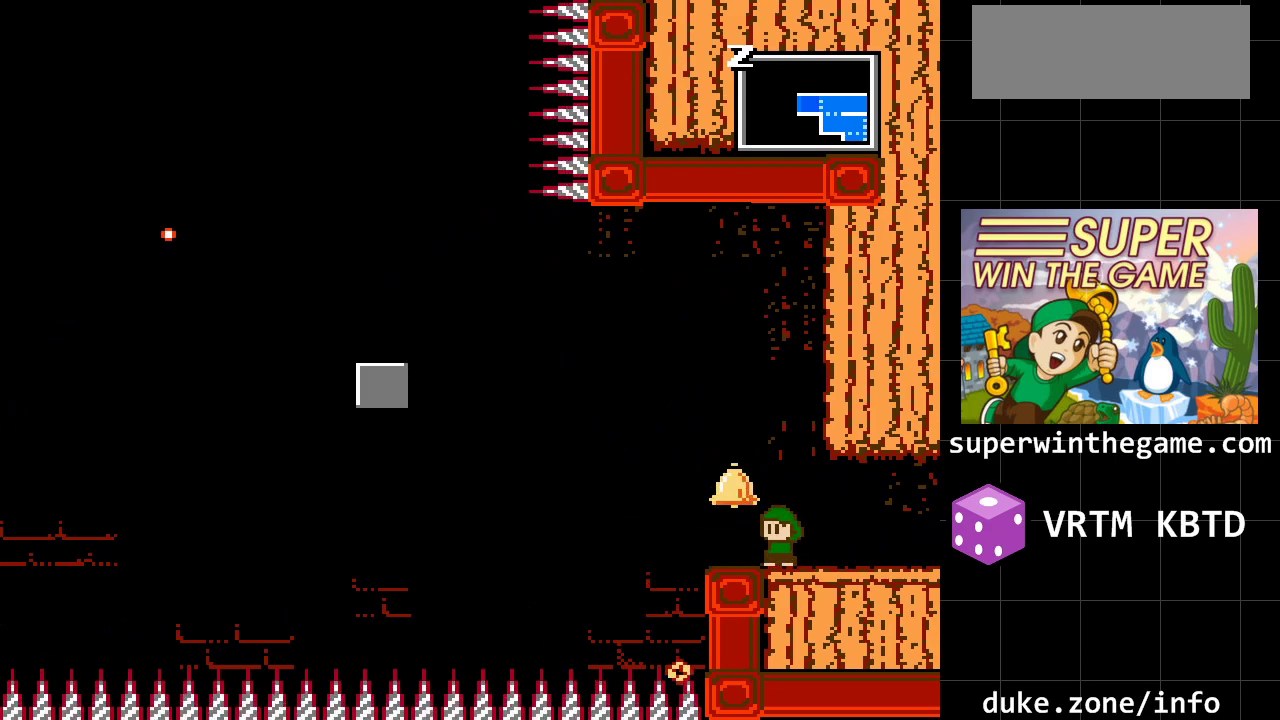
{"buttons": [], "events": []}
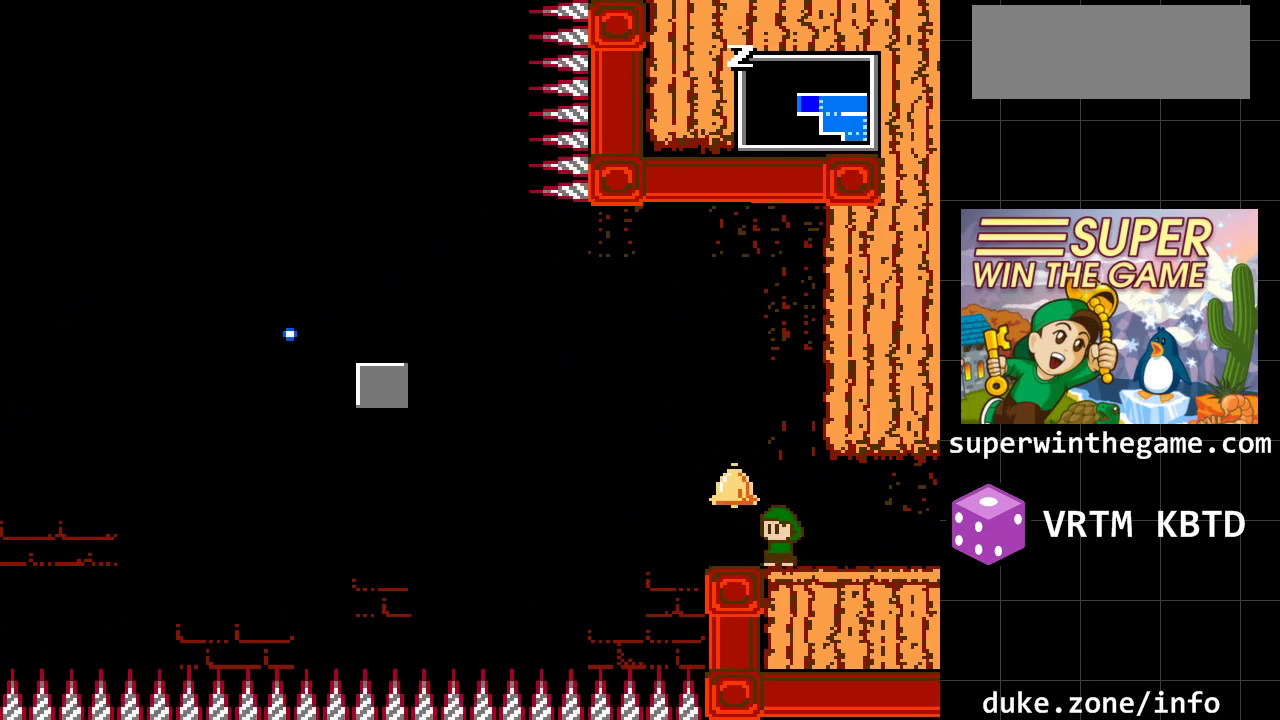
{"buttons": ["DPAD_LEFT"], "events": [[467, "DPAD_LEFT", "down"]]}
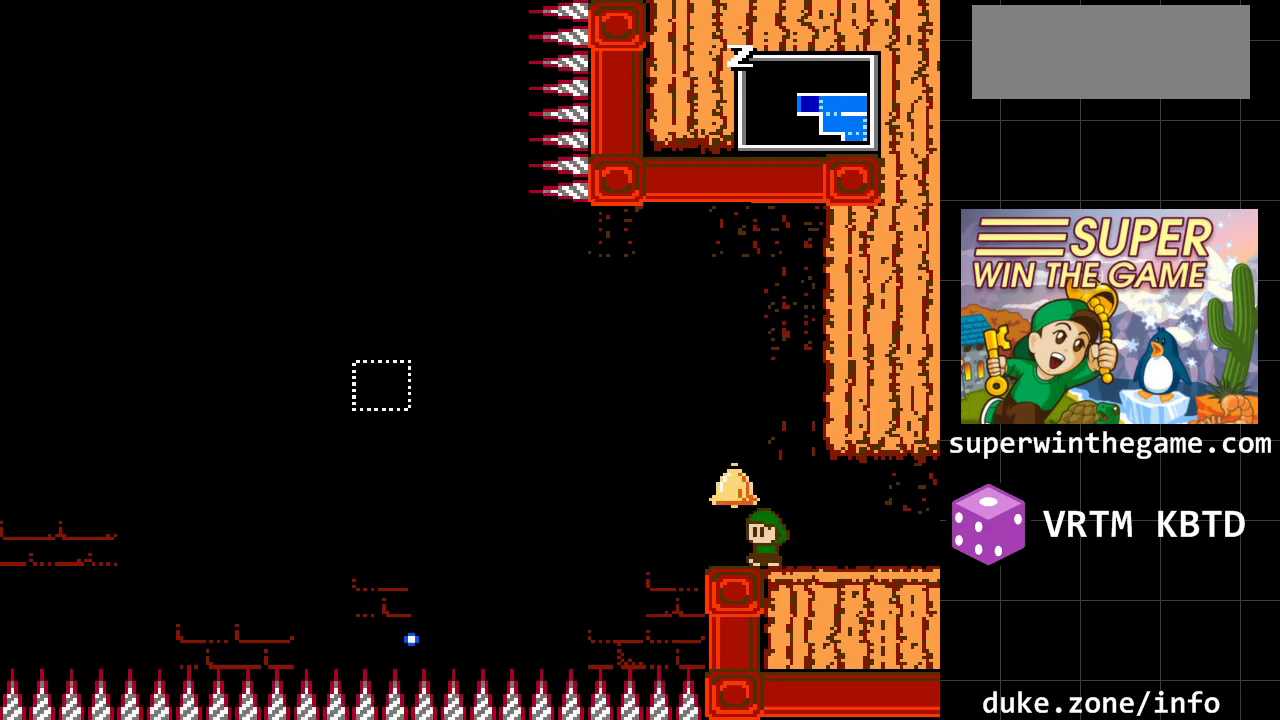
{"buttons": [], "events": [[100, "DPAD_LEFT", "up"]]}
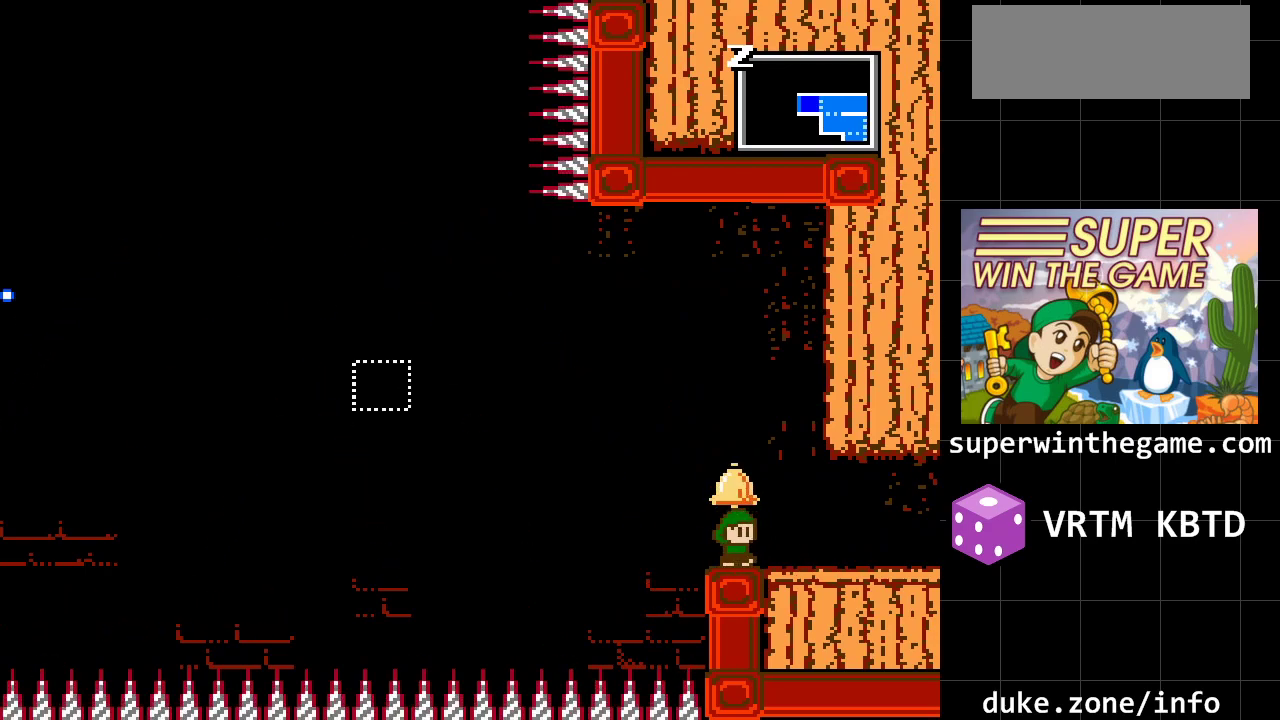
{"buttons": ["A", "DPAD_LEFT"], "events": [[17, "DPAD_RIGHT", "down"], [83, "DPAD_RIGHT", "up"], [367, "DPAD_LEFT", "down"], [500, "A", "down"]]}
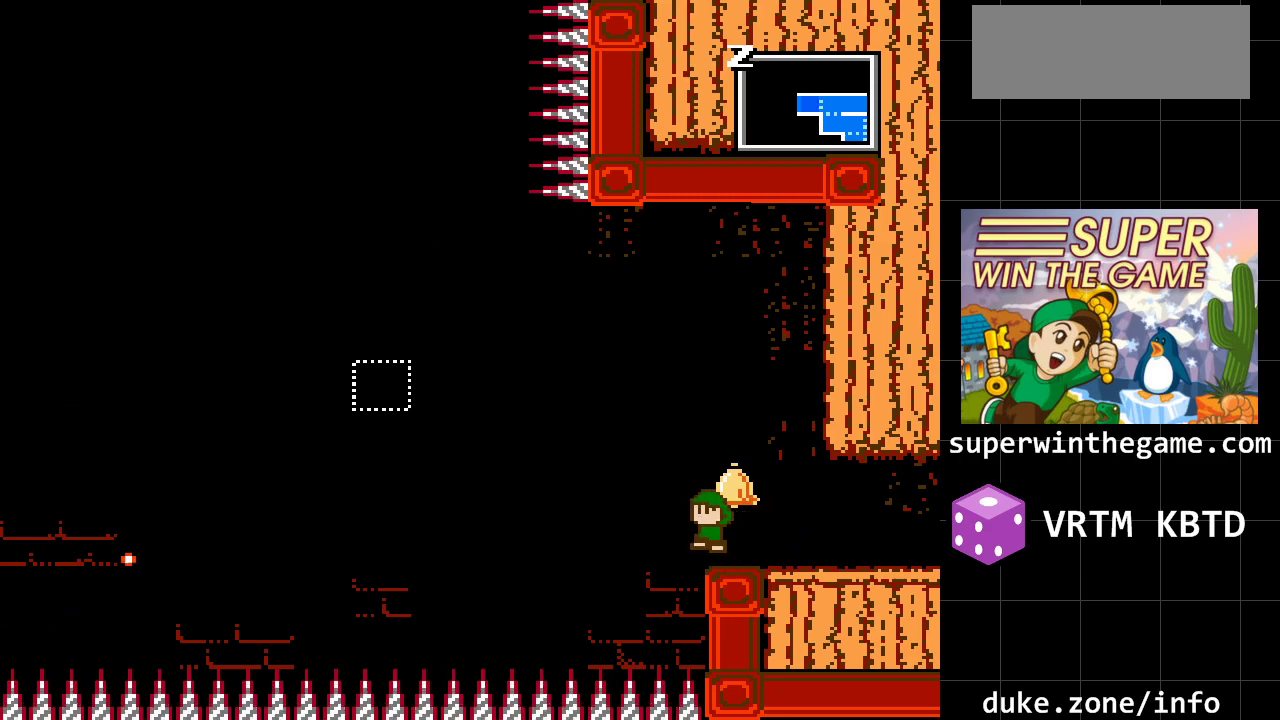
{"buttons": ["A", "DPAD_LEFT"], "events": [[283, "A", "up"], [417, "A", "down"]]}
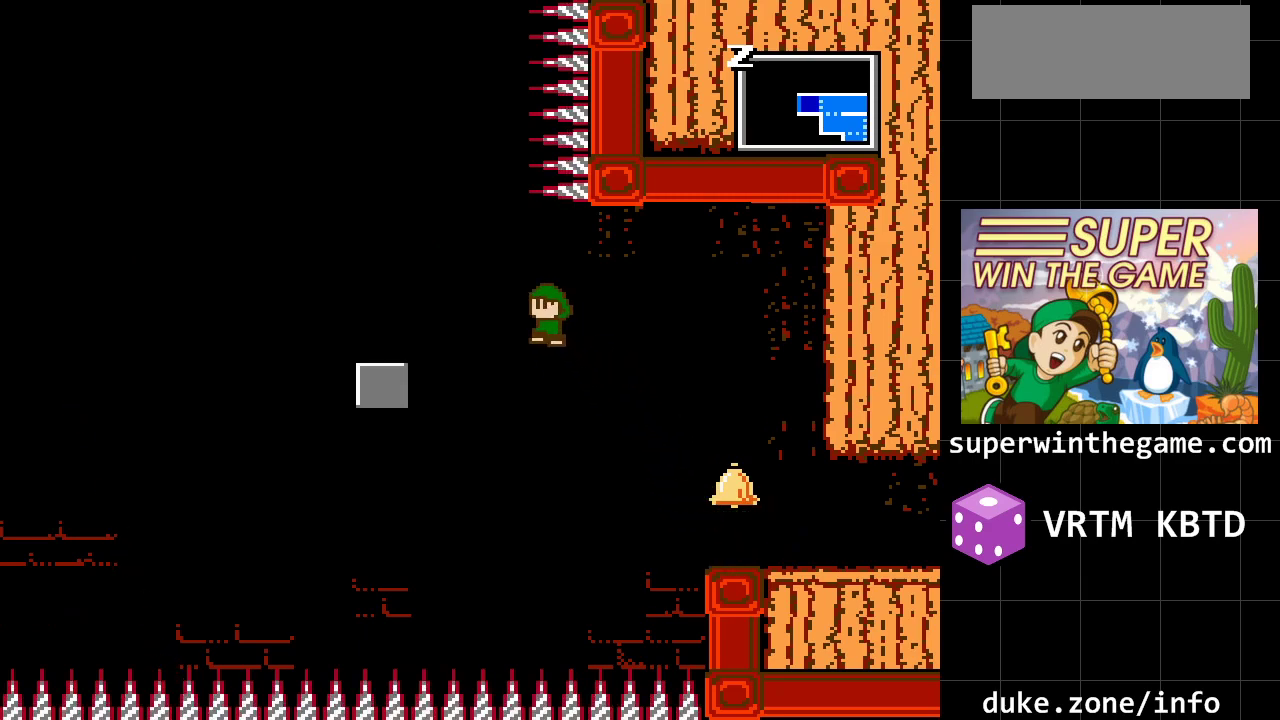
{"buttons": ["DPAD_LEFT"], "events": [[367, "A", "up"]]}
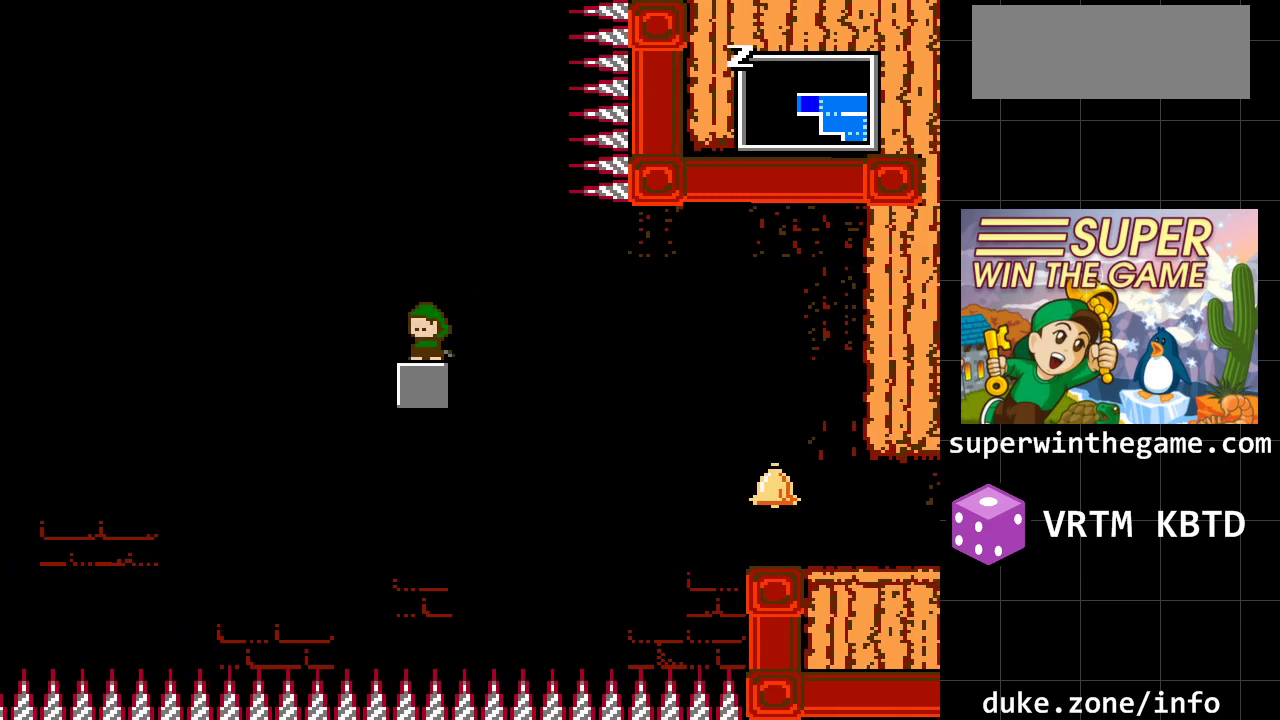
{"buttons": ["A", "DPAD_LEFT"], "events": [[150, "A", "down"]]}
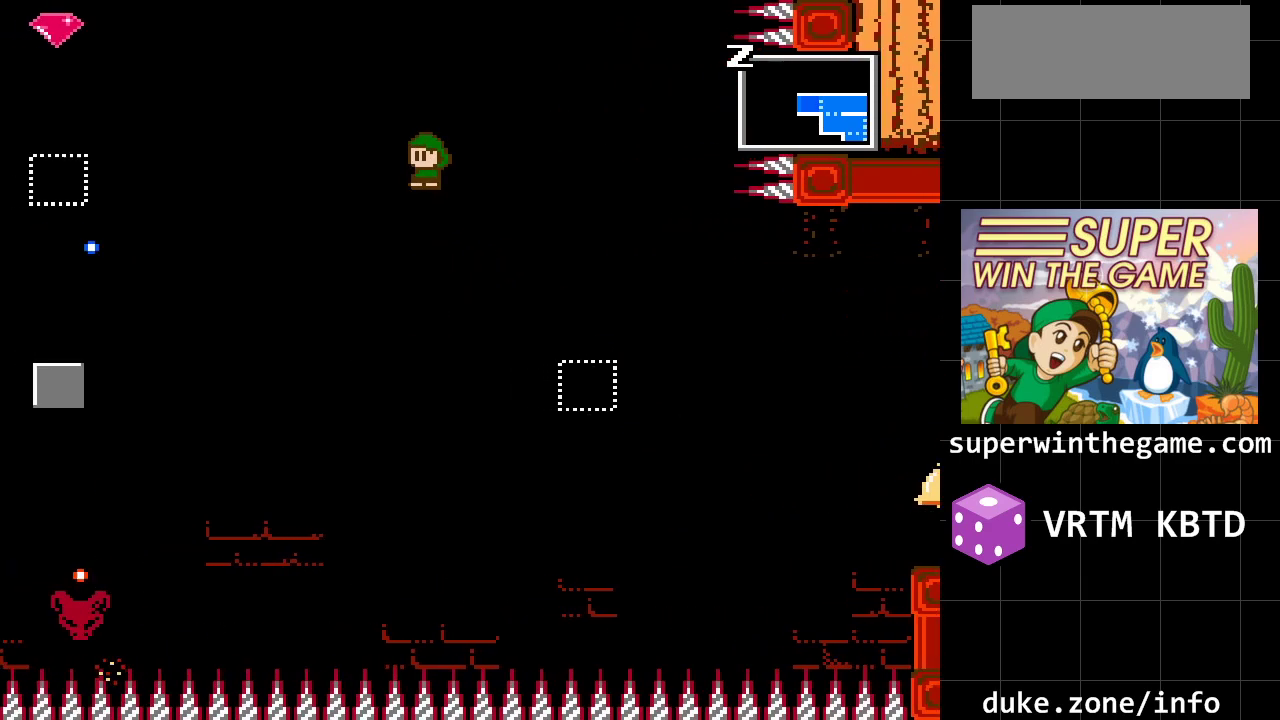
{"buttons": ["A", "DPAD_LEFT"], "events": [[200, "A", "up"], [283, "A", "down"]]}
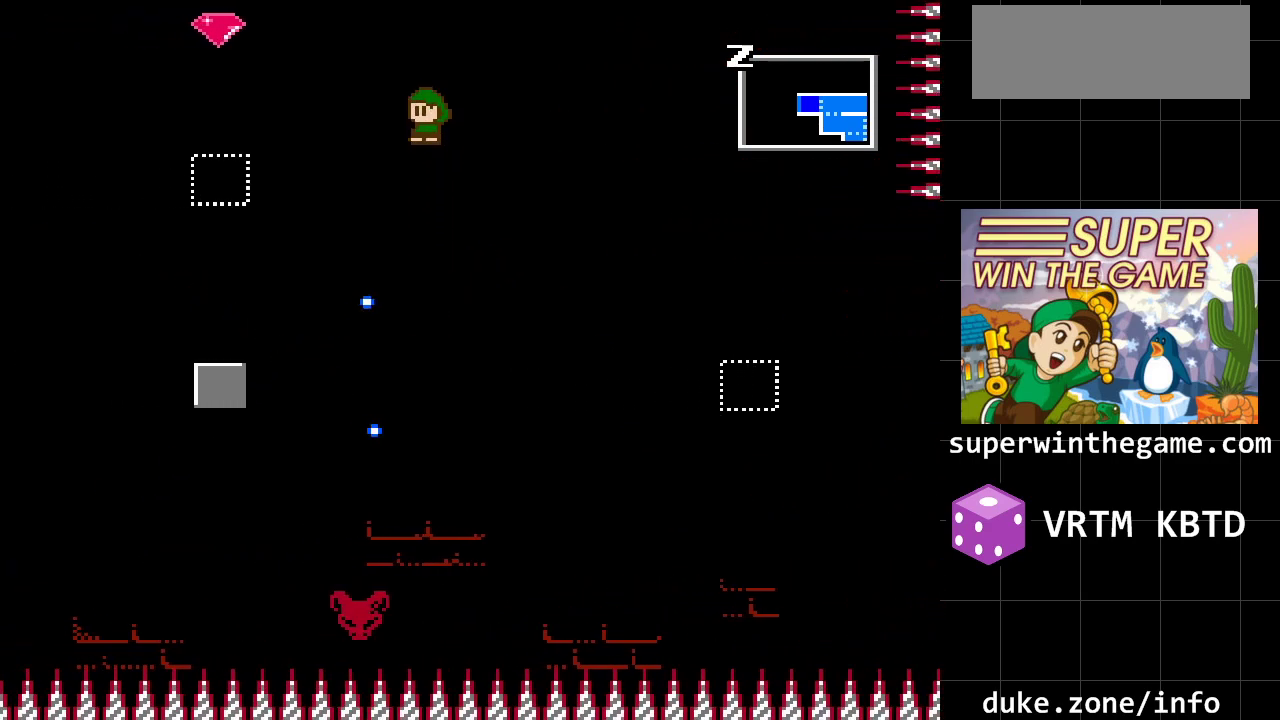
{"buttons": ["A", "DPAD_LEFT"], "events": []}
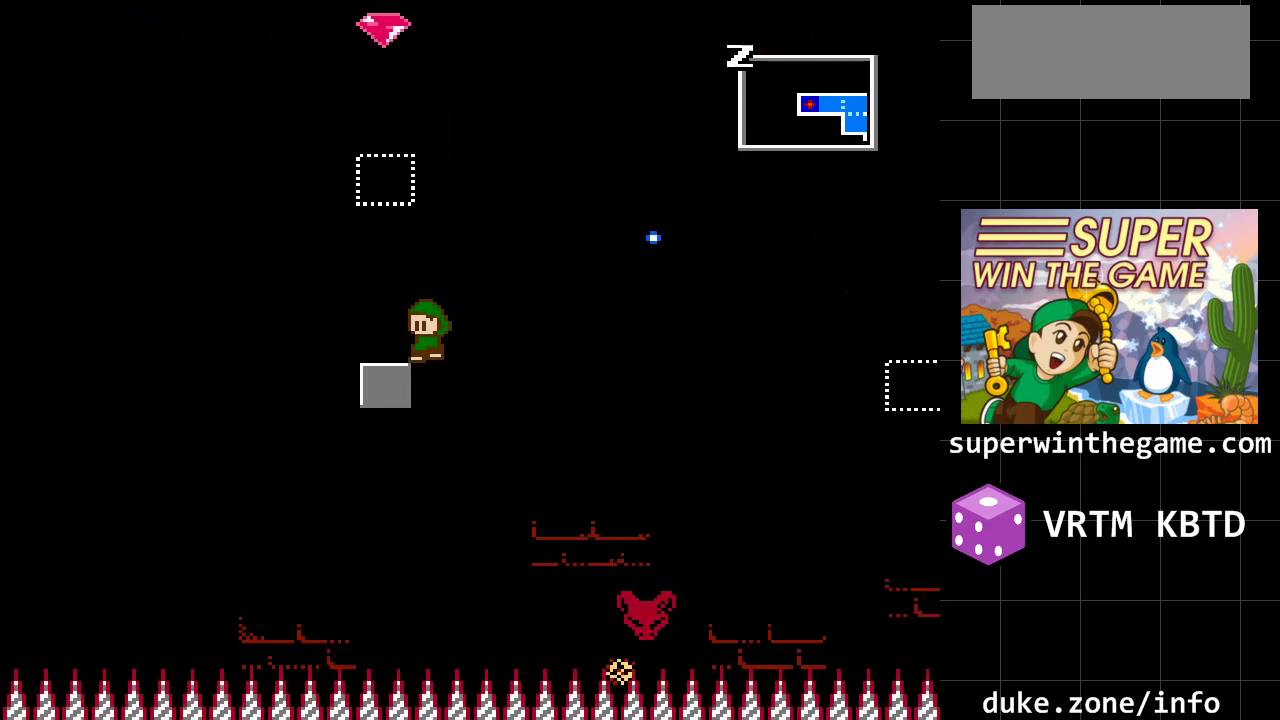
{"buttons": ["A", "DPAD_RIGHT"], "events": [[17, "A", "up"], [83, "A", "down"], [317, "A", "up"], [400, "A", "down"], [400, "DPAD_LEFT", "up"], [467, "DPAD_RIGHT", "down"]]}
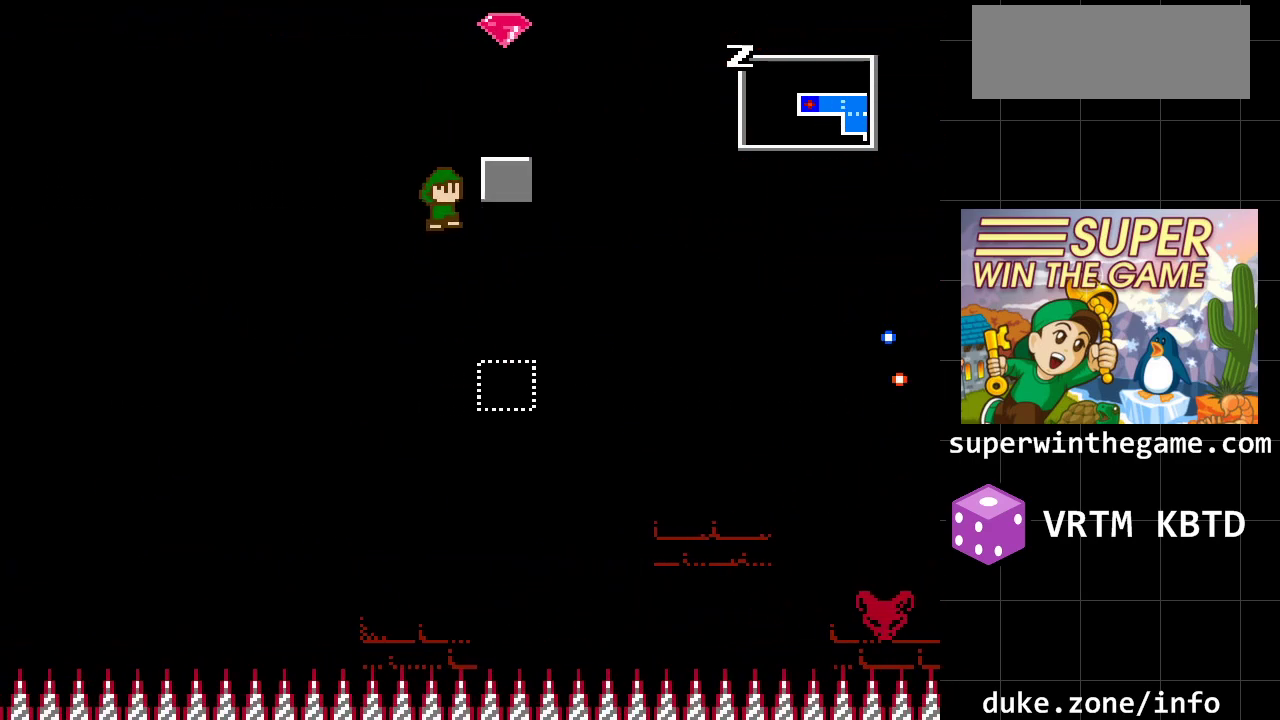
{"buttons": ["A", "DPAD_RIGHT"], "events": [[317, "A", "up"], [417, "A", "down"]]}
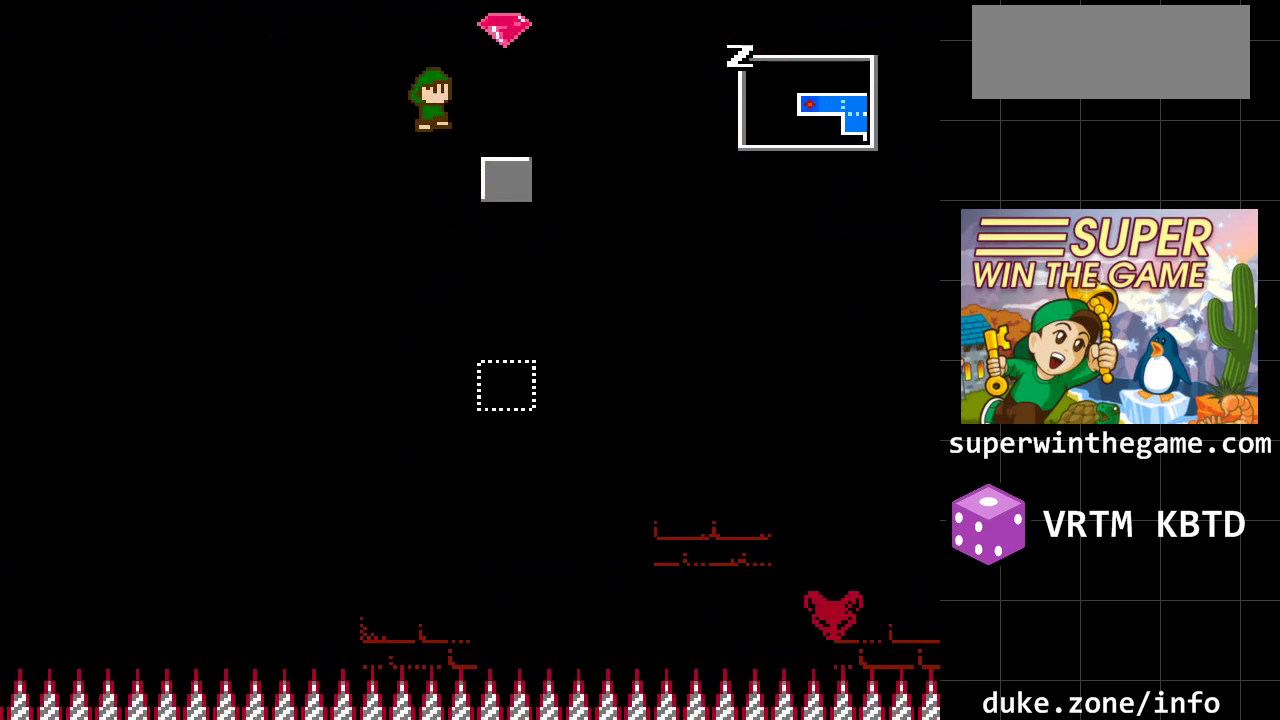
{"buttons": [], "events": [[467, "A", "up"], [467, "DPAD_RIGHT", "up"]]}
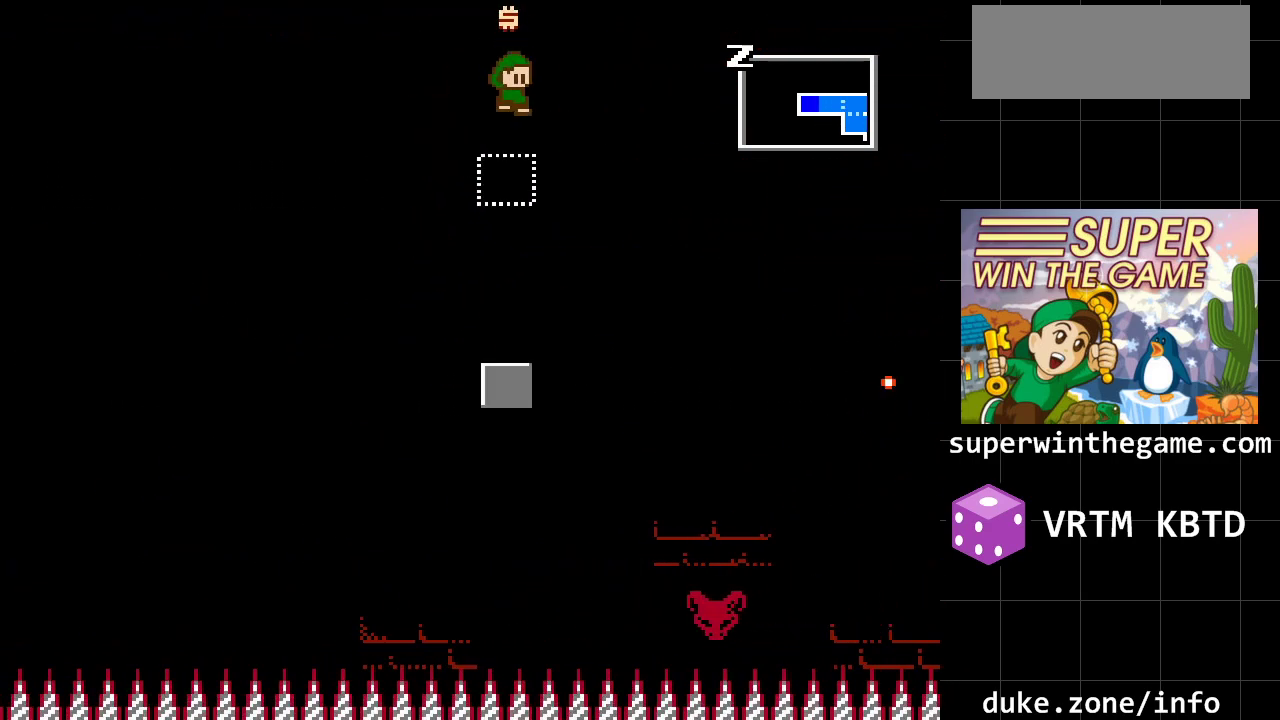
{"buttons": ["A", "DPAD_RIGHT"], "events": [[33, "DPAD_LEFT", "down"], [100, "DPAD_LEFT", "up"], [383, "DPAD_RIGHT", "down"], [500, "A", "down"]]}
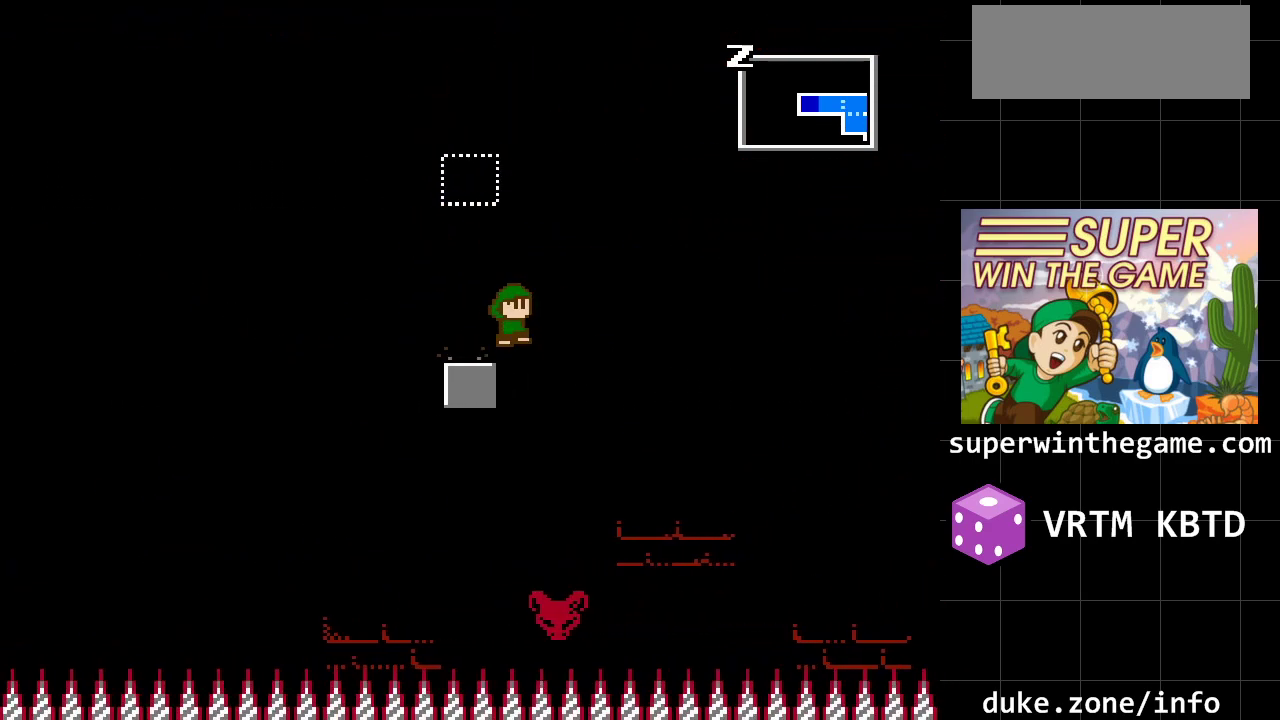
{"buttons": ["A", "DPAD_RIGHT"], "events": []}
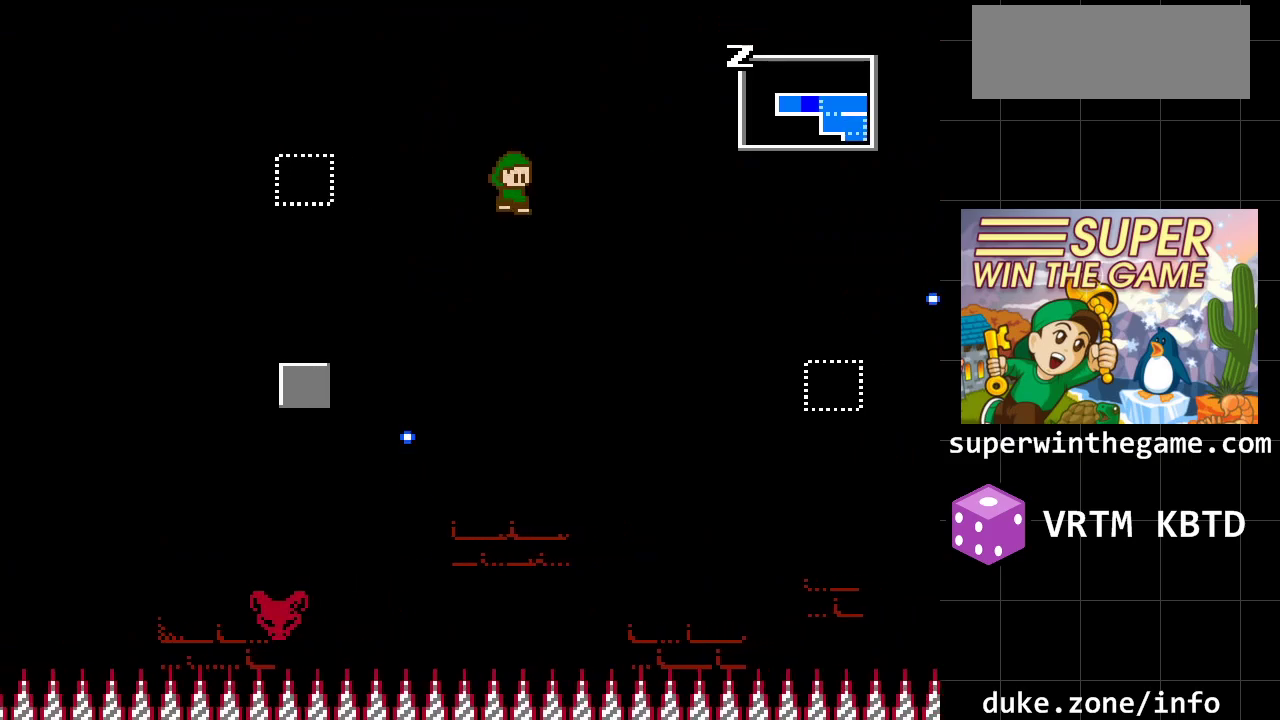
{"buttons": ["A", "DPAD_RIGHT"], "events": [[117, "A", "up"], [217, "A", "down"]]}
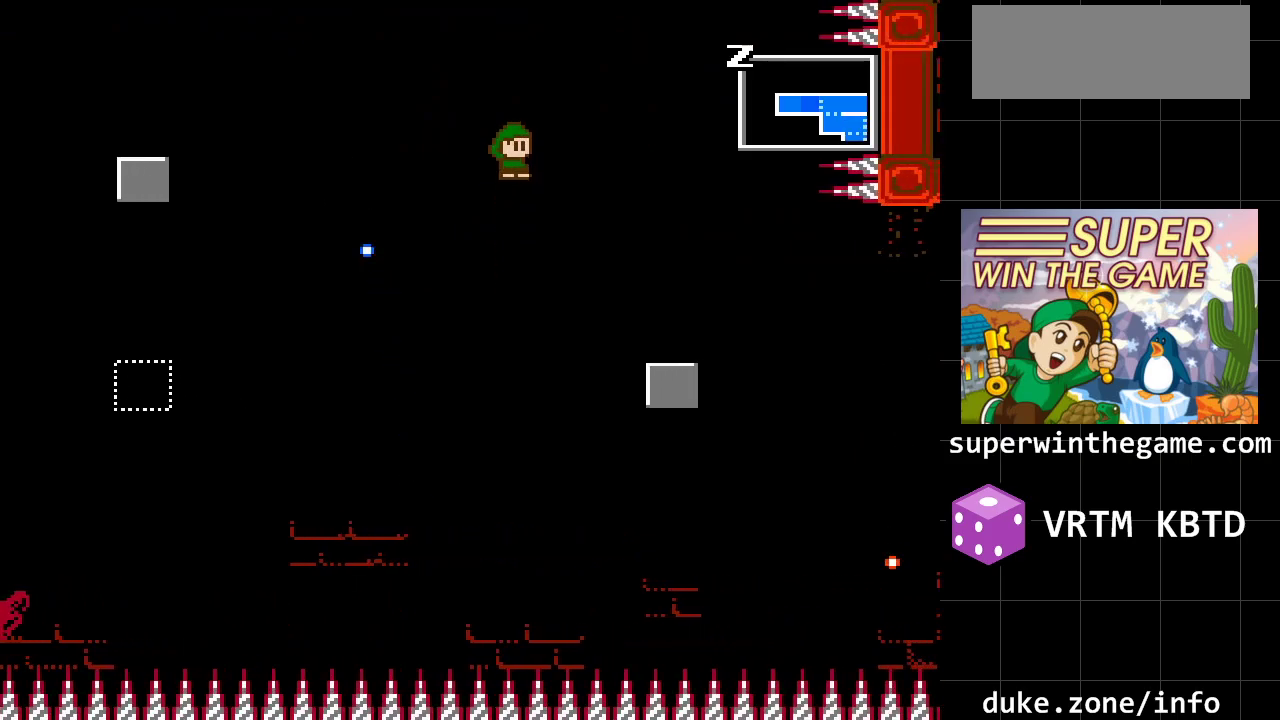
{"buttons": ["DPAD_RIGHT"], "events": [[417, "A", "up"]]}
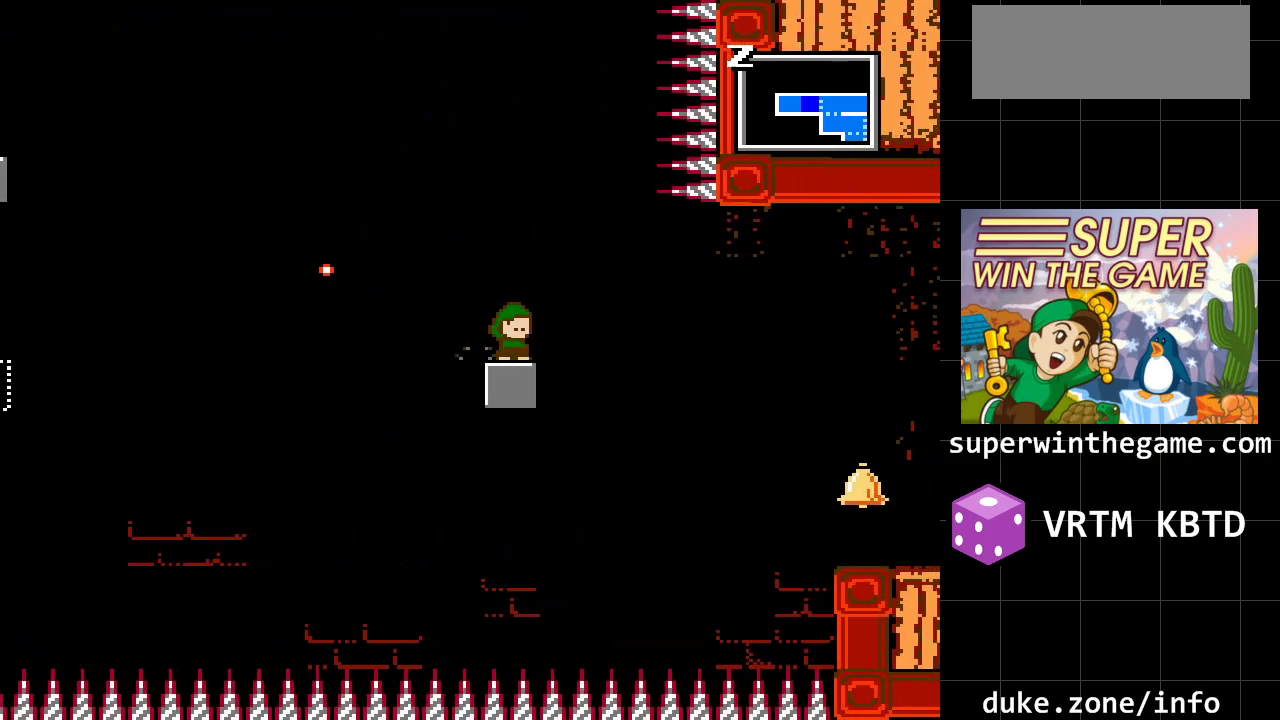
{"buttons": ["DPAD_RIGHT"], "events": [[100, "A", "down"], [200, "A", "up"]]}
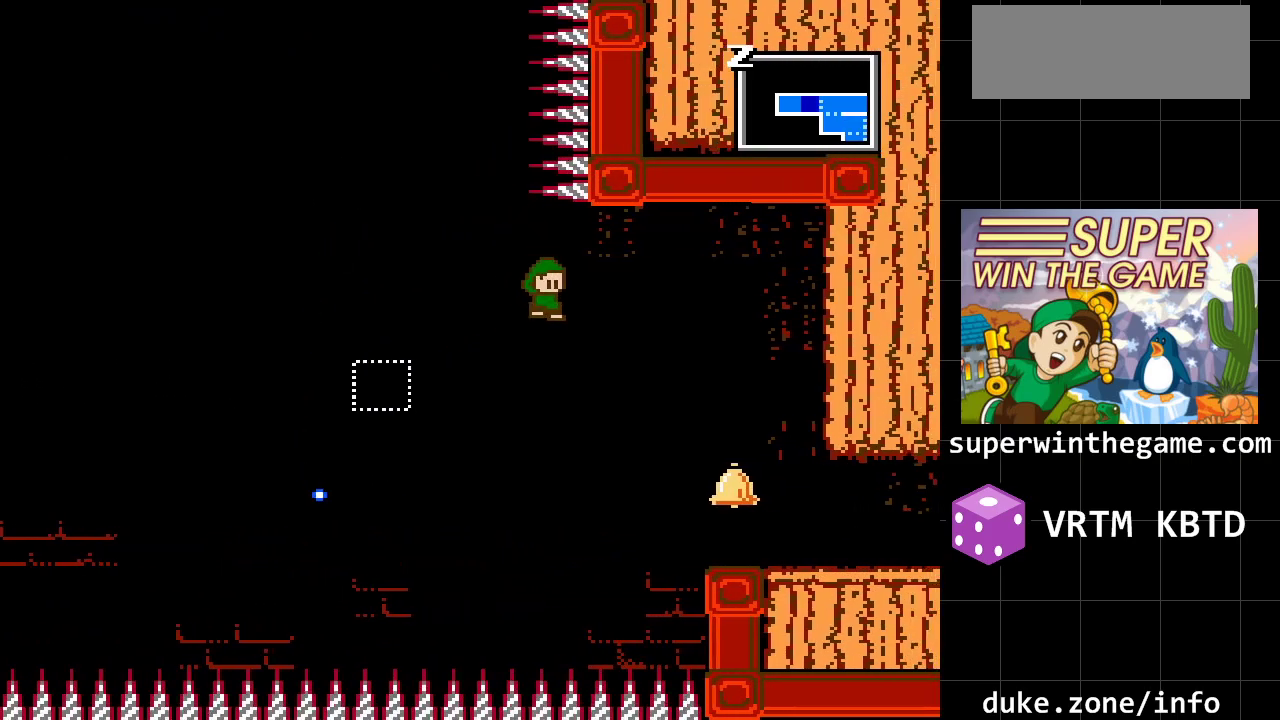
{"buttons": ["DPAD_RIGHT"], "events": [[217, "A", "down"], [383, "A", "up"]]}
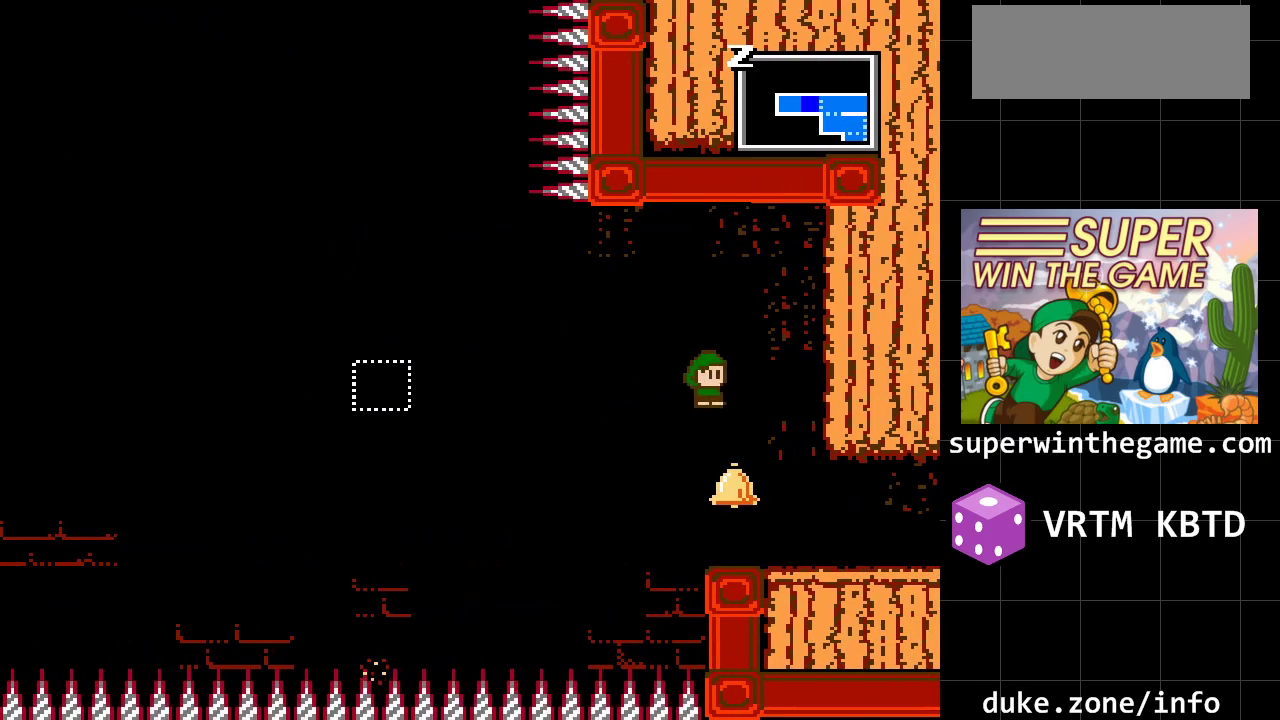
{"buttons": ["DPAD_RIGHT"], "events": []}
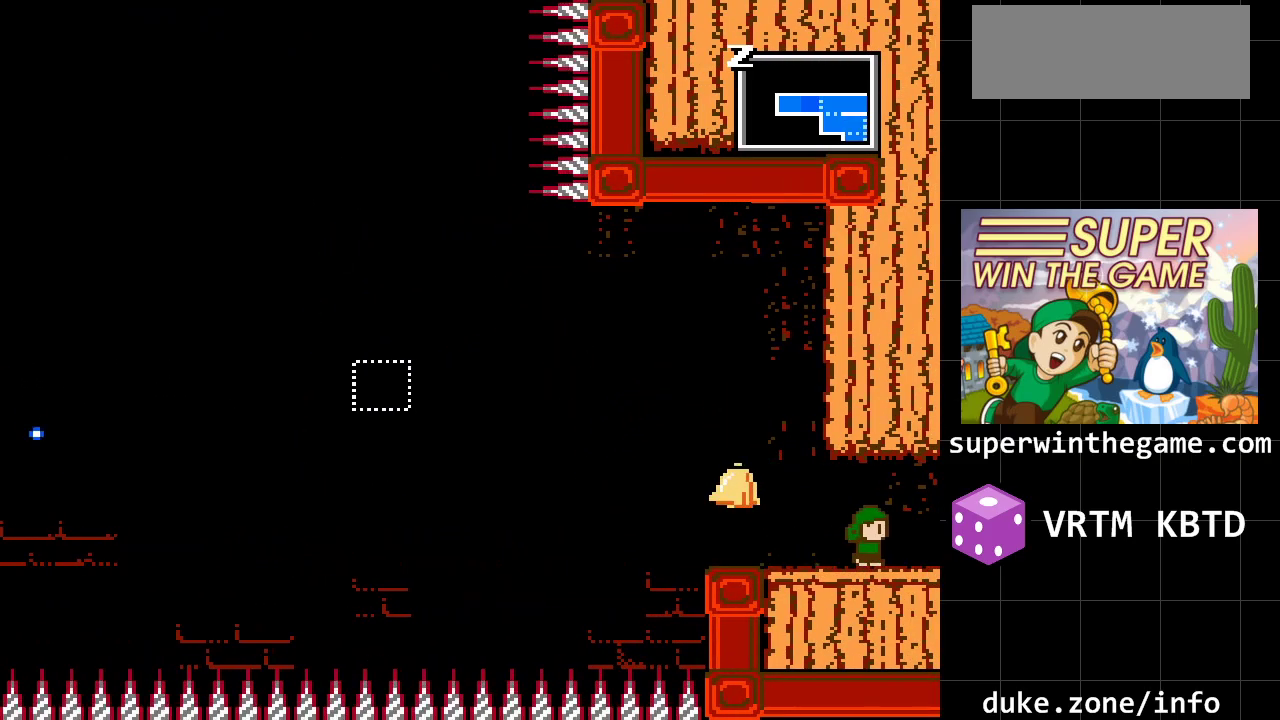
{"buttons": ["DPAD_RIGHT"], "events": []}
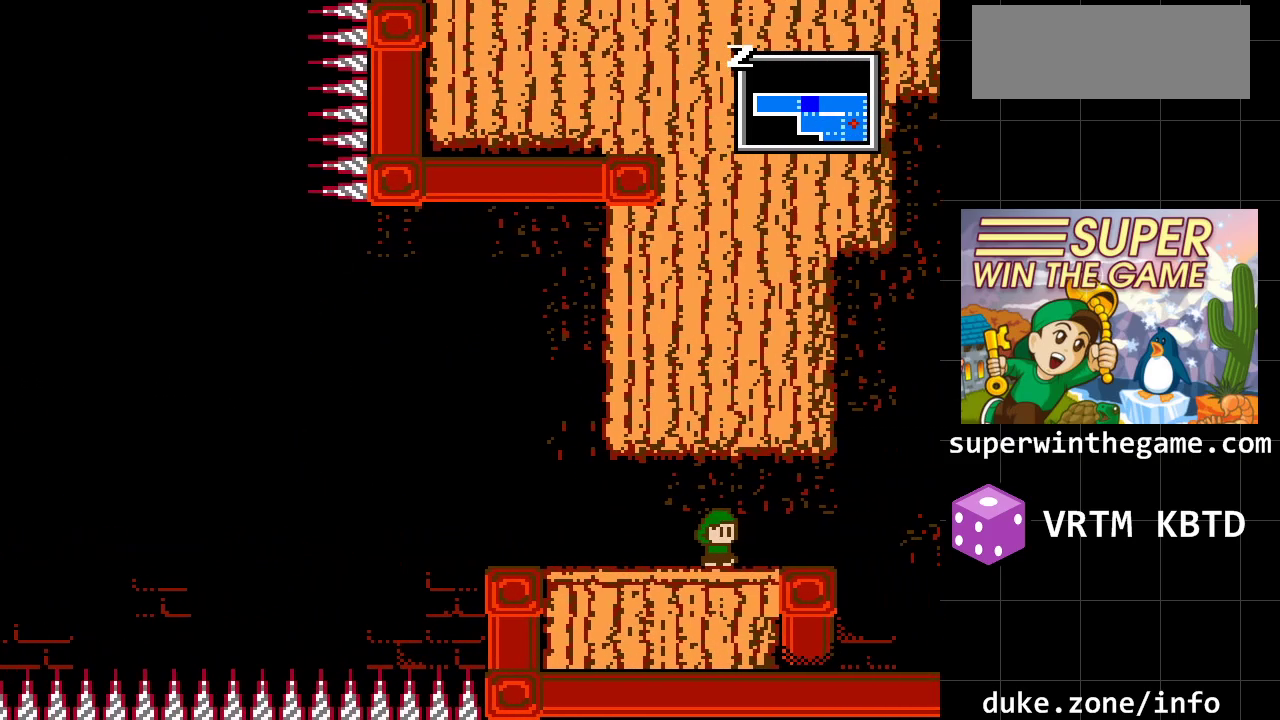
{"buttons": ["DPAD_RIGHT"], "events": [[250, "DPAD_RIGHT", "up"], [483, "DPAD_RIGHT", "down"]]}
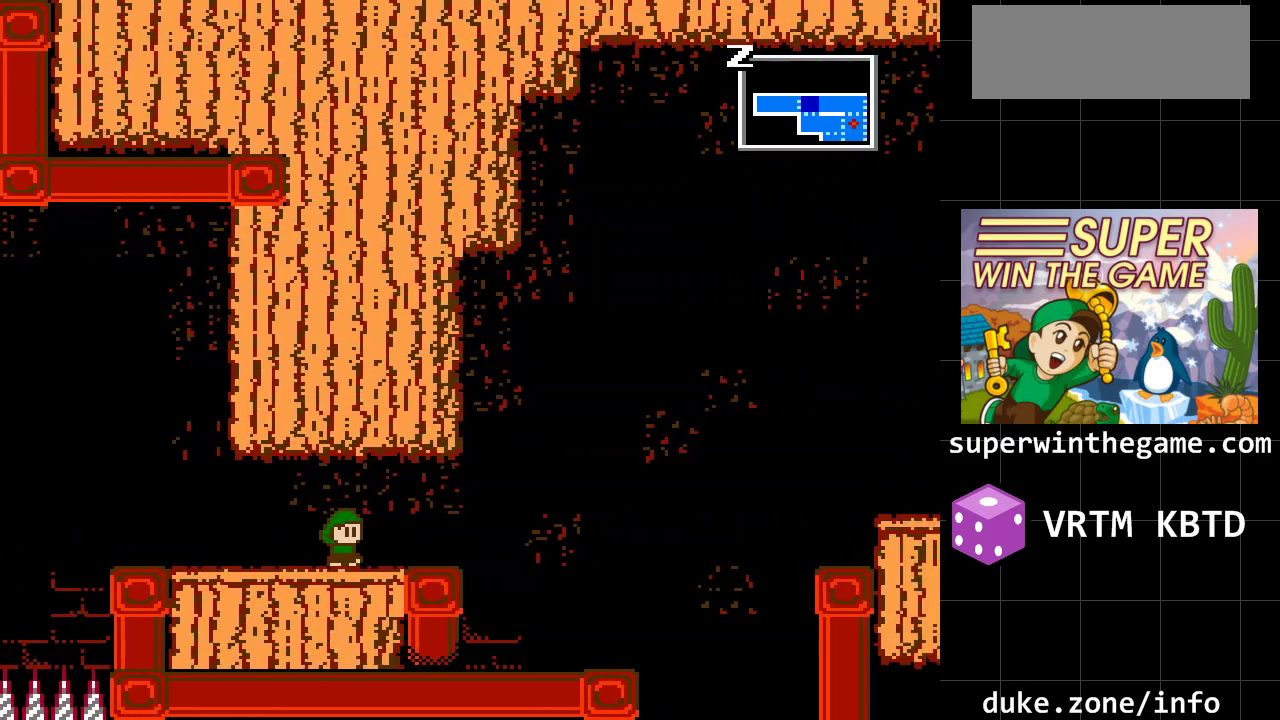
{"buttons": ["DPAD_RIGHT"], "events": []}
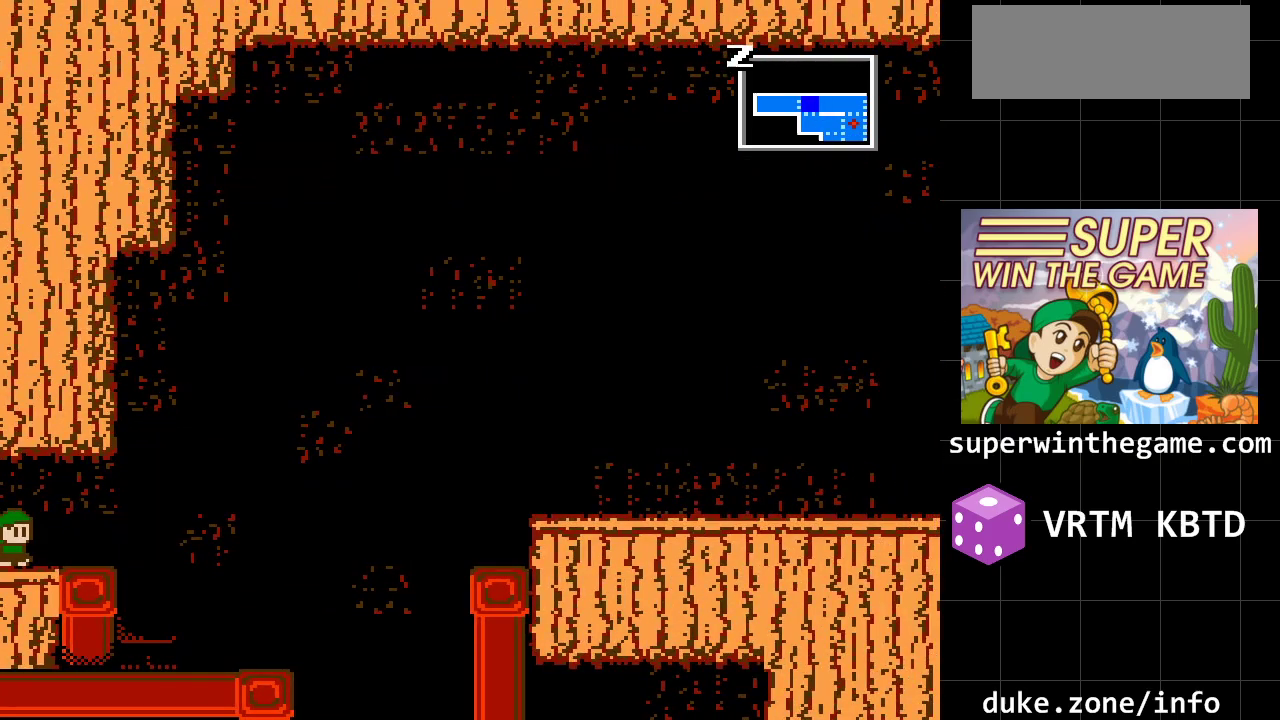
{"buttons": ["DPAD_RIGHT"], "events": []}
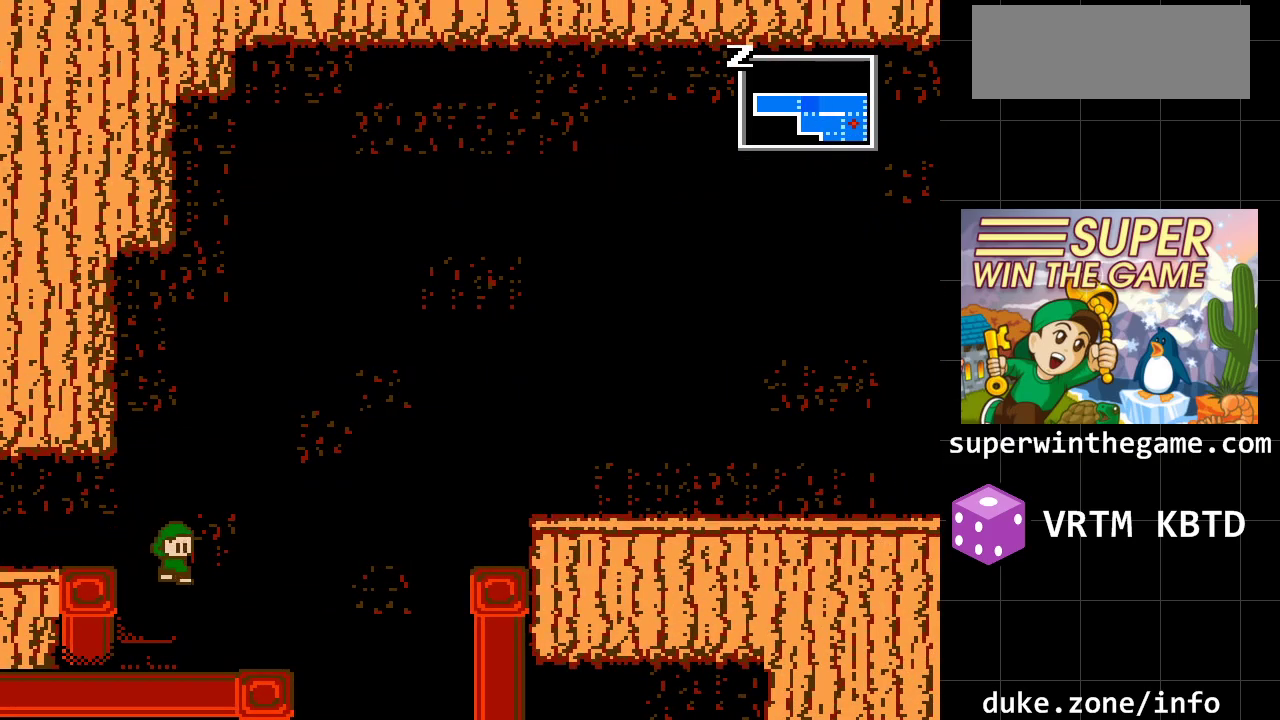
{"buttons": ["A", "DPAD_RIGHT"], "events": [[350, "A", "down"]]}
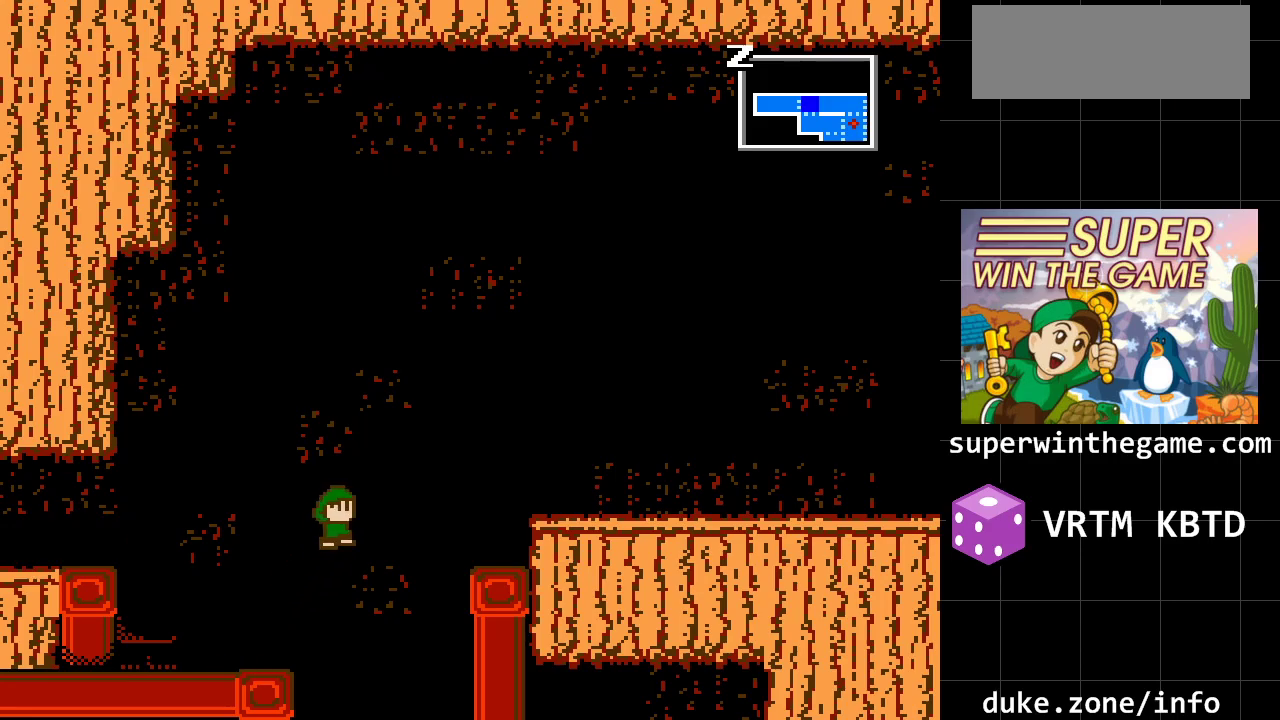
{"buttons": ["DPAD_RIGHT"], "events": [[83, "A", "up"], [233, "A", "down"], [433, "A", "up"]]}
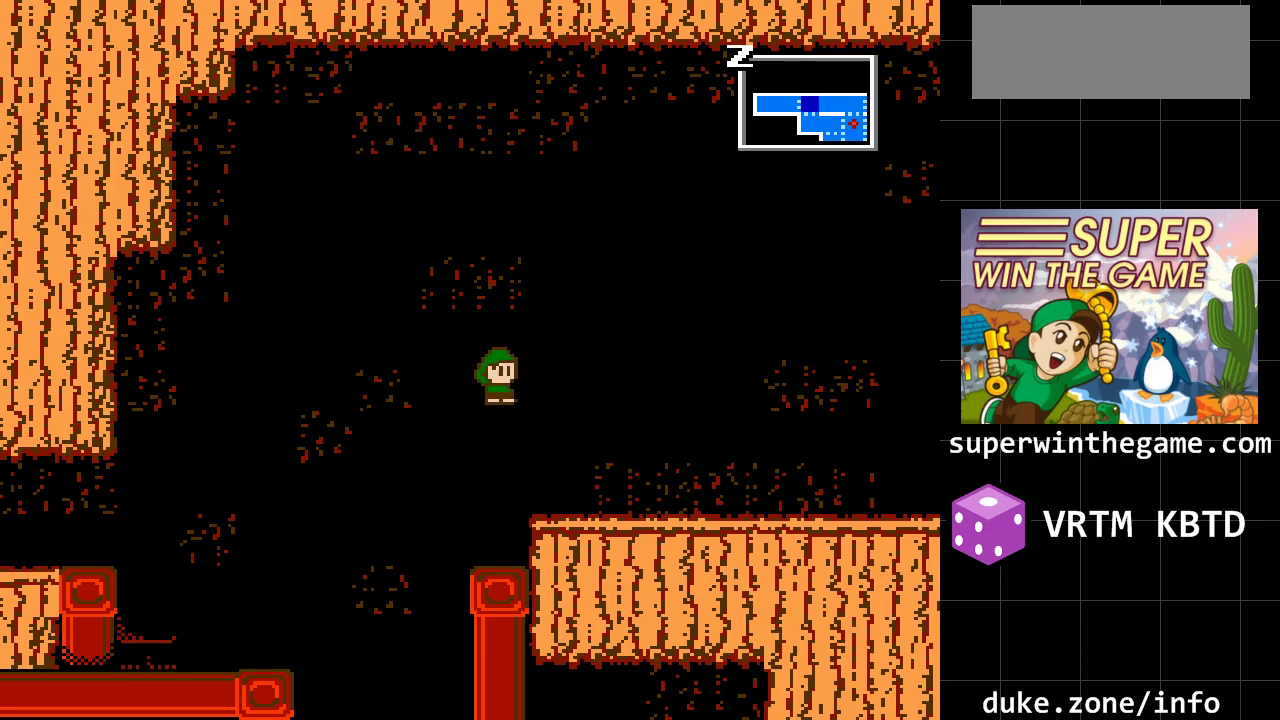
{"buttons": ["DPAD_RIGHT"], "events": []}